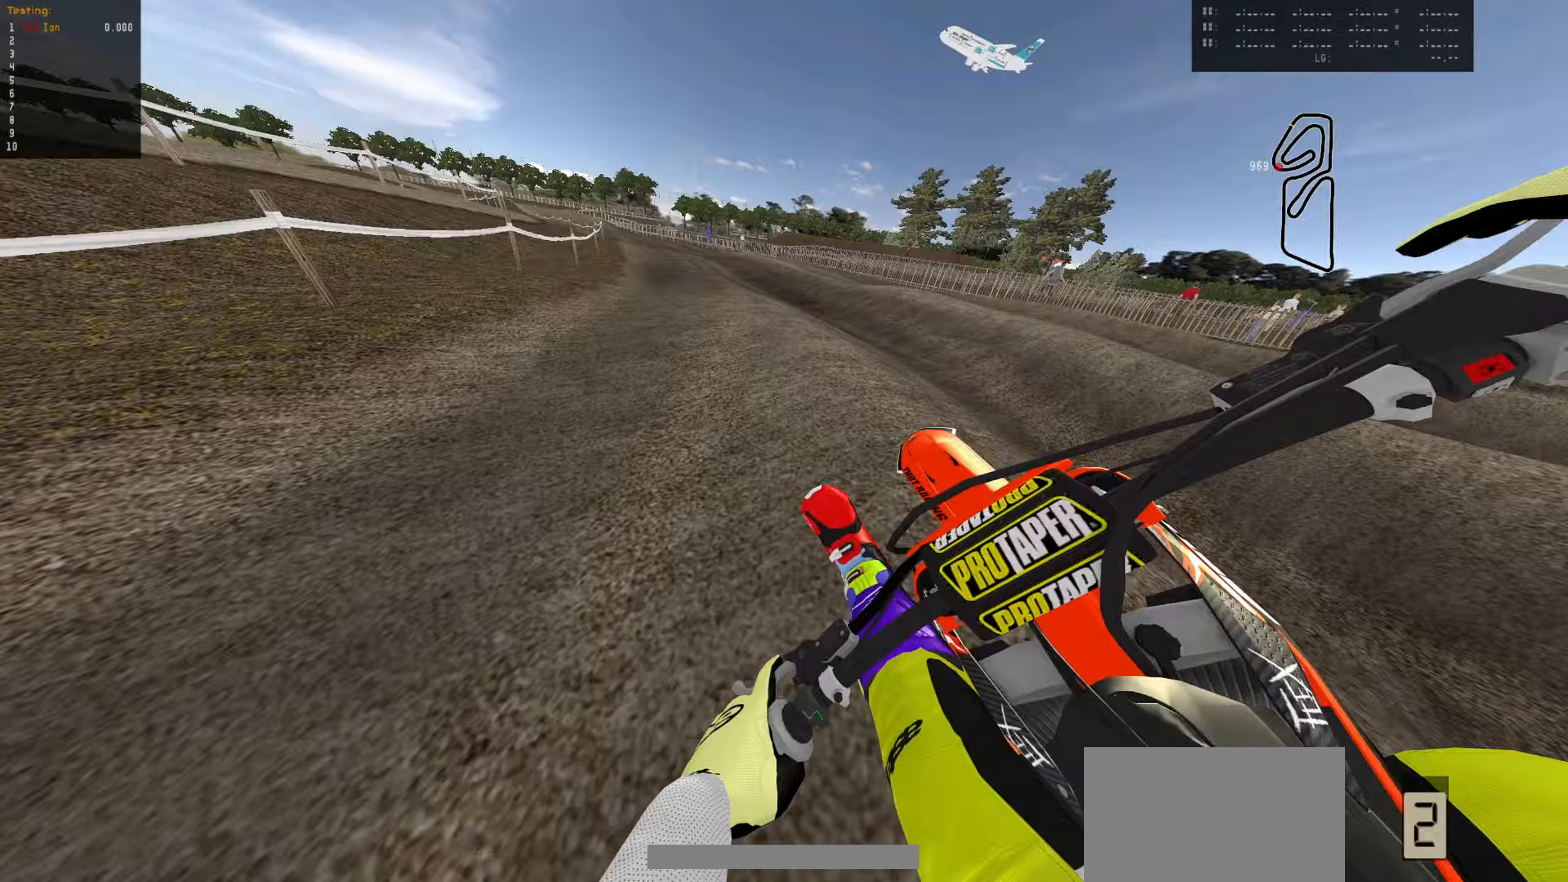
Gameplay with a controller (PlayStation layout); each line is a JSON object with the inputs held at the frame after it (dt_ms = milliseconds from this image to that frame). "events" lists button and stick changes between this image and that frame as [ms after this image, input, new state], when the widget could be followed in between. Not read: right_stick.
{"dt_ms": 367, "buttons": [], "left_stick": "down-left", "events": [[83, "left_stick", "up-left"], [150, "left_stick", "center"], [267, "left_stick", "down-left"], [300, "R2", "up"]]}
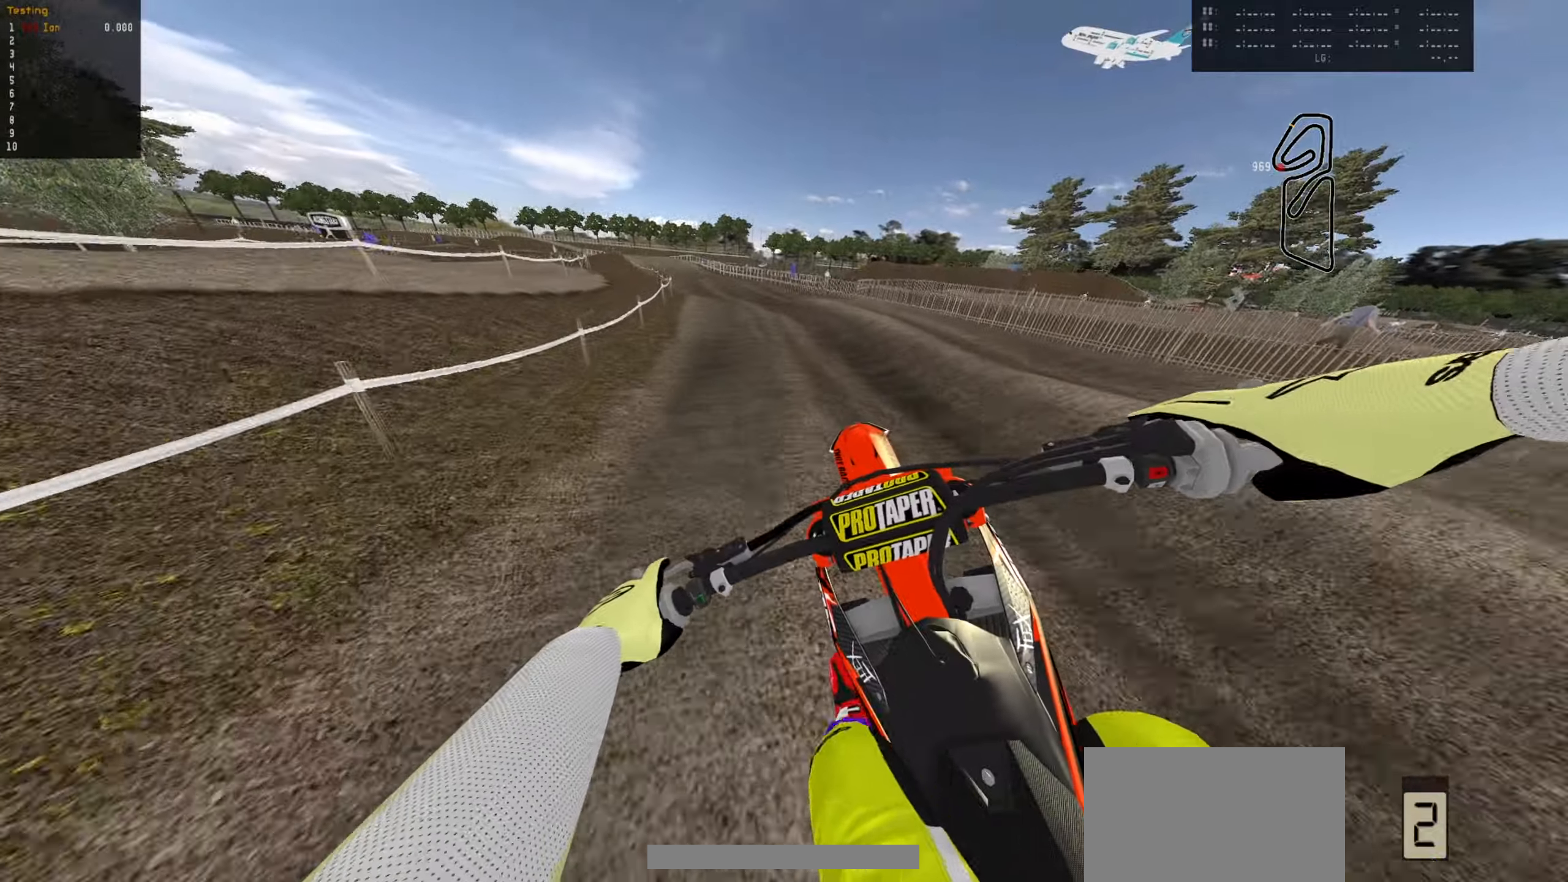
{"dt_ms": 500, "buttons": ["R2"], "left_stick": "down-left", "events": [[116, "left_stick", "up-left"], [150, "R2", "down"], [400, "left_stick", "center"], [483, "left_stick", "down-left"]]}
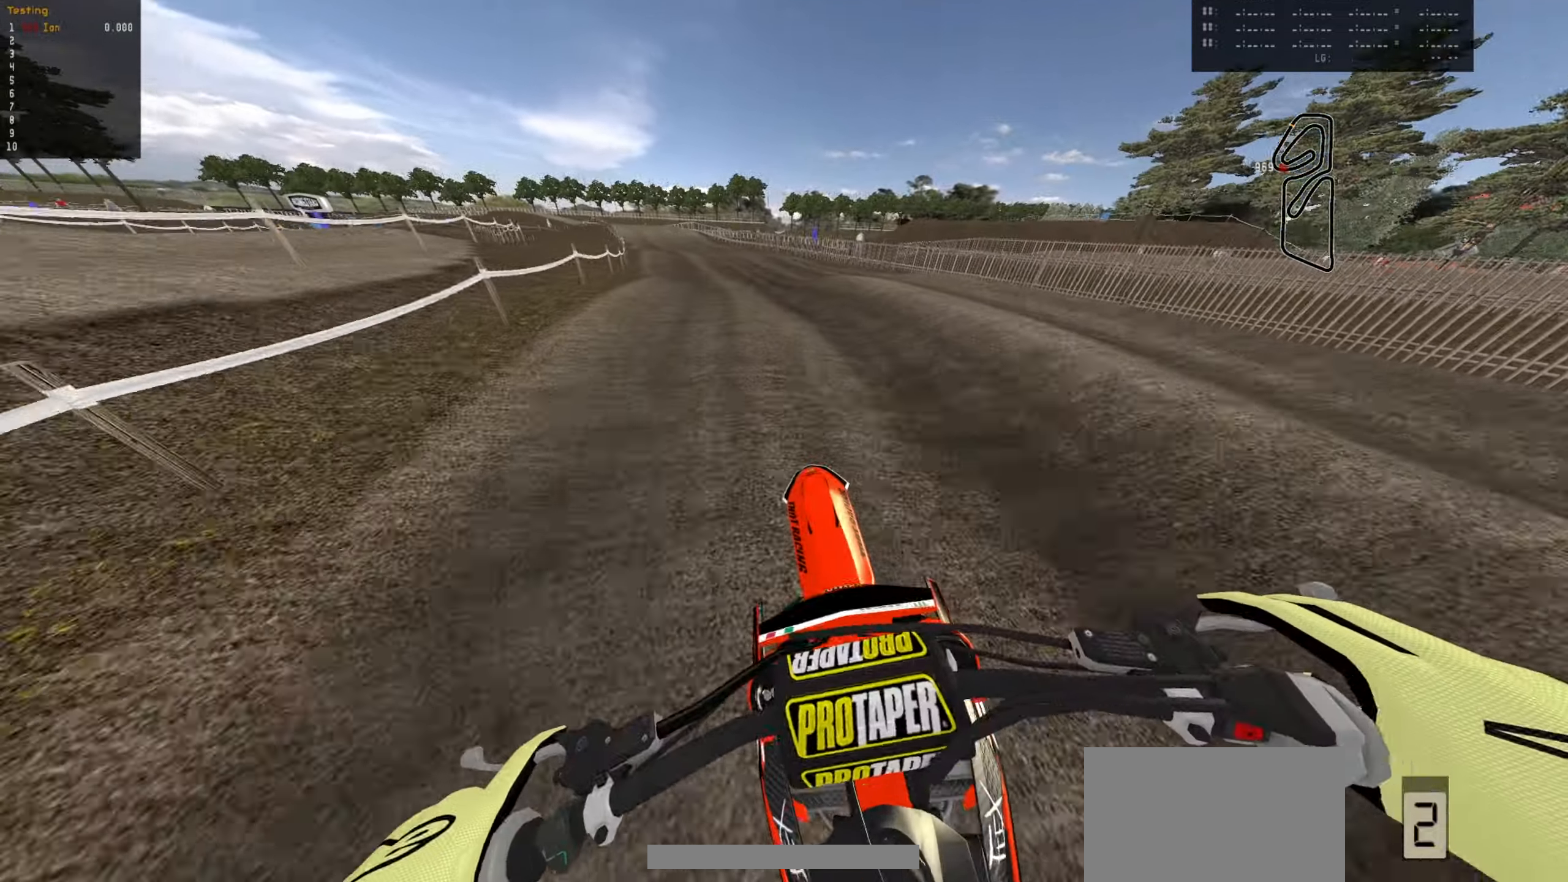
{"dt_ms": 500, "buttons": ["R2"], "left_stick": "center", "events": [[116, "left_stick", "center"]]}
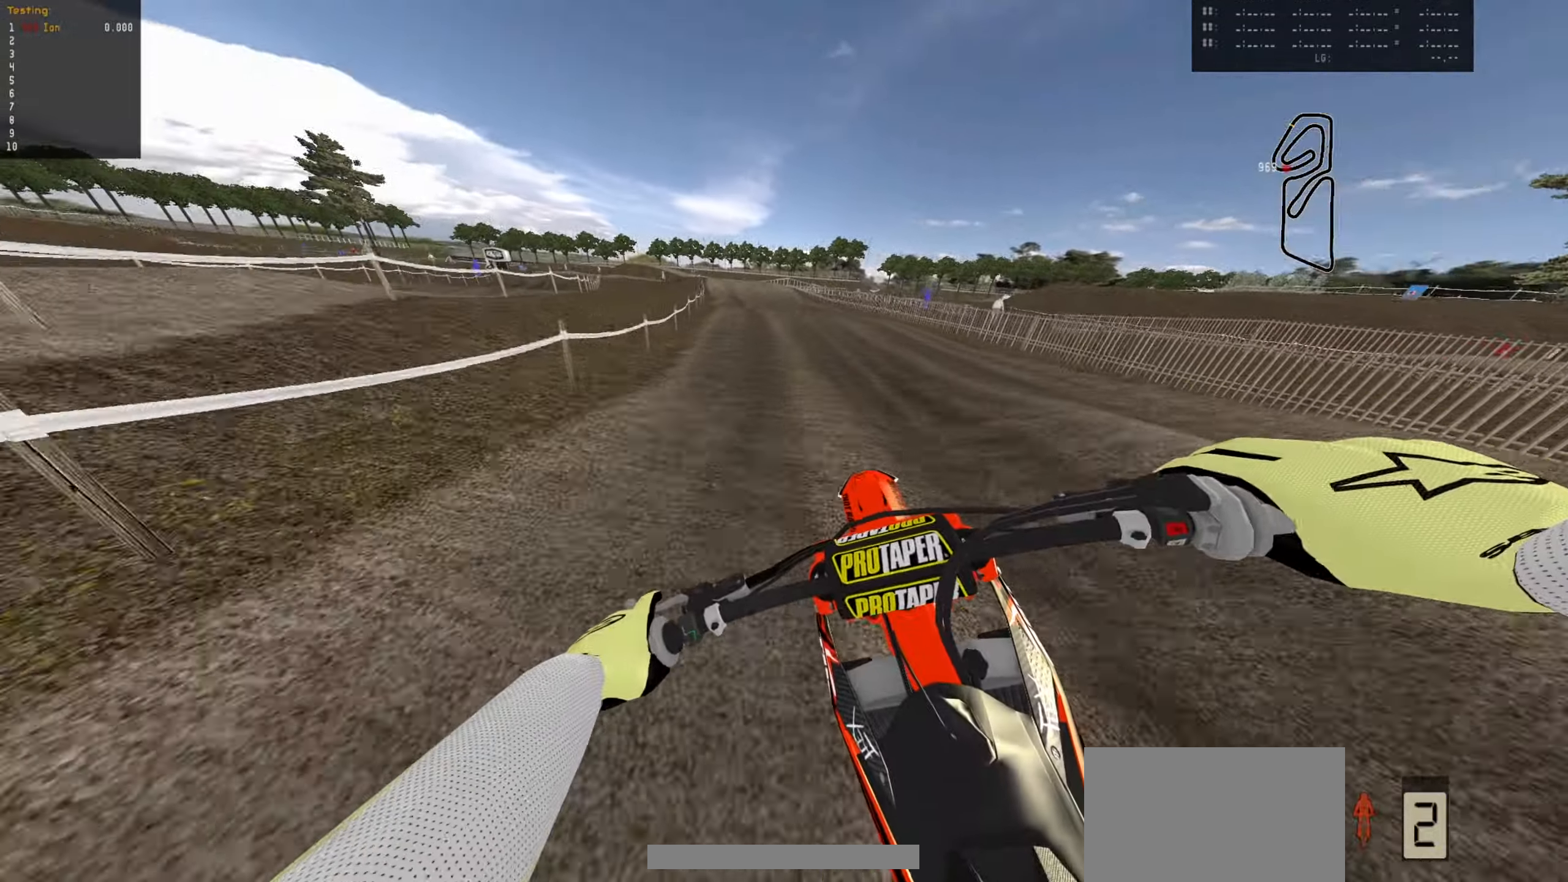
{"dt_ms": 500, "buttons": ["R2"], "left_stick": "center", "events": [[16, "left_stick", "down"], [116, "left_stick", "center"], [183, "left_stick", "up"], [416, "left_stick", "center"]]}
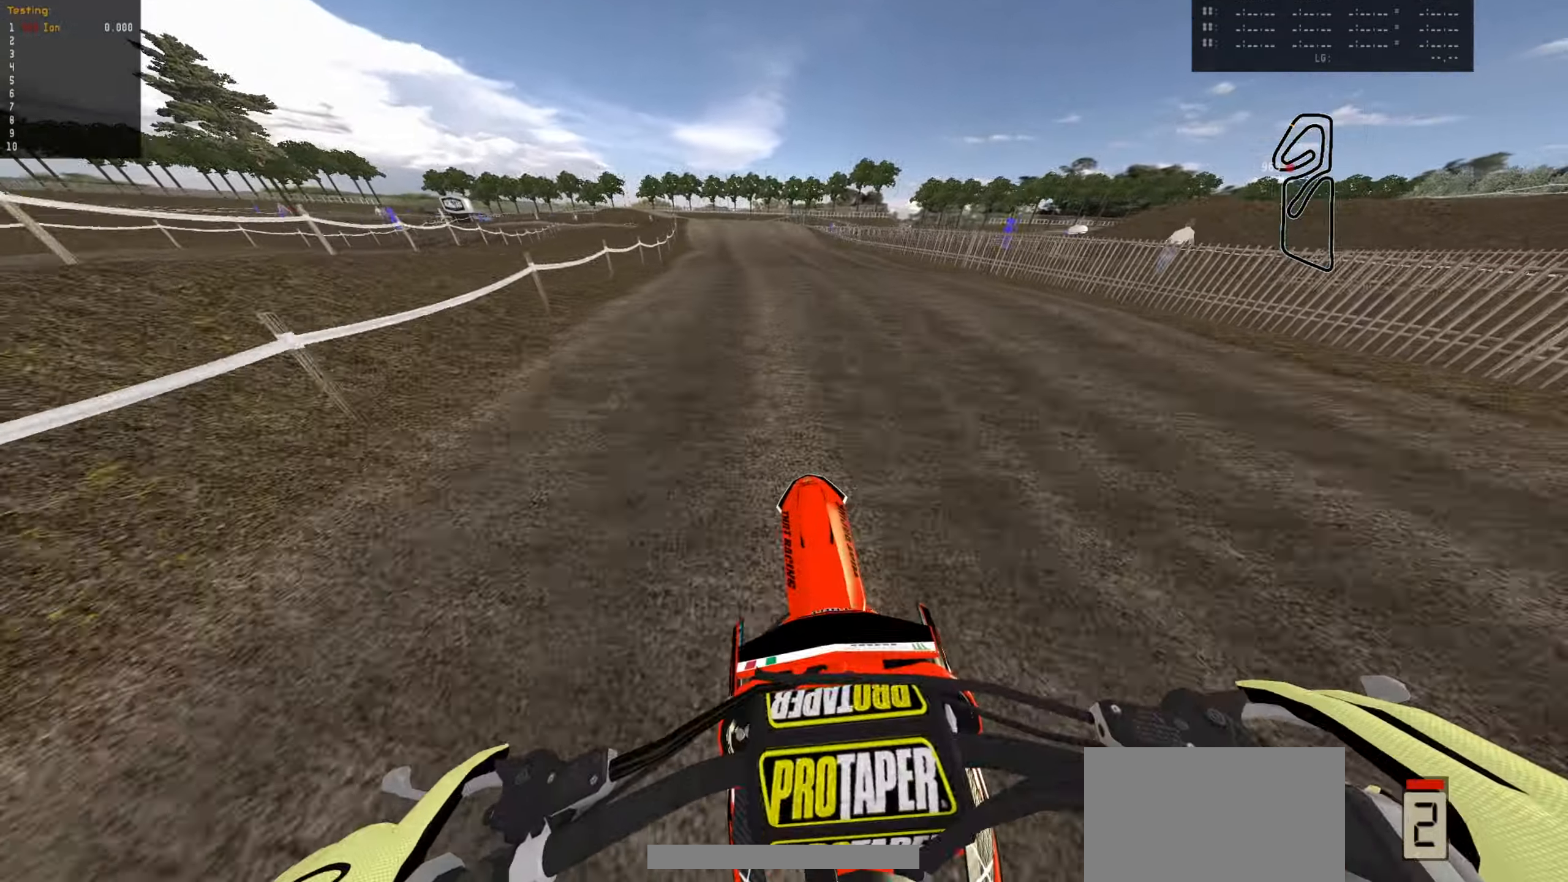
{"dt_ms": 500, "buttons": ["R2"], "left_stick": "up", "events": [[433, "left_stick", "up"]]}
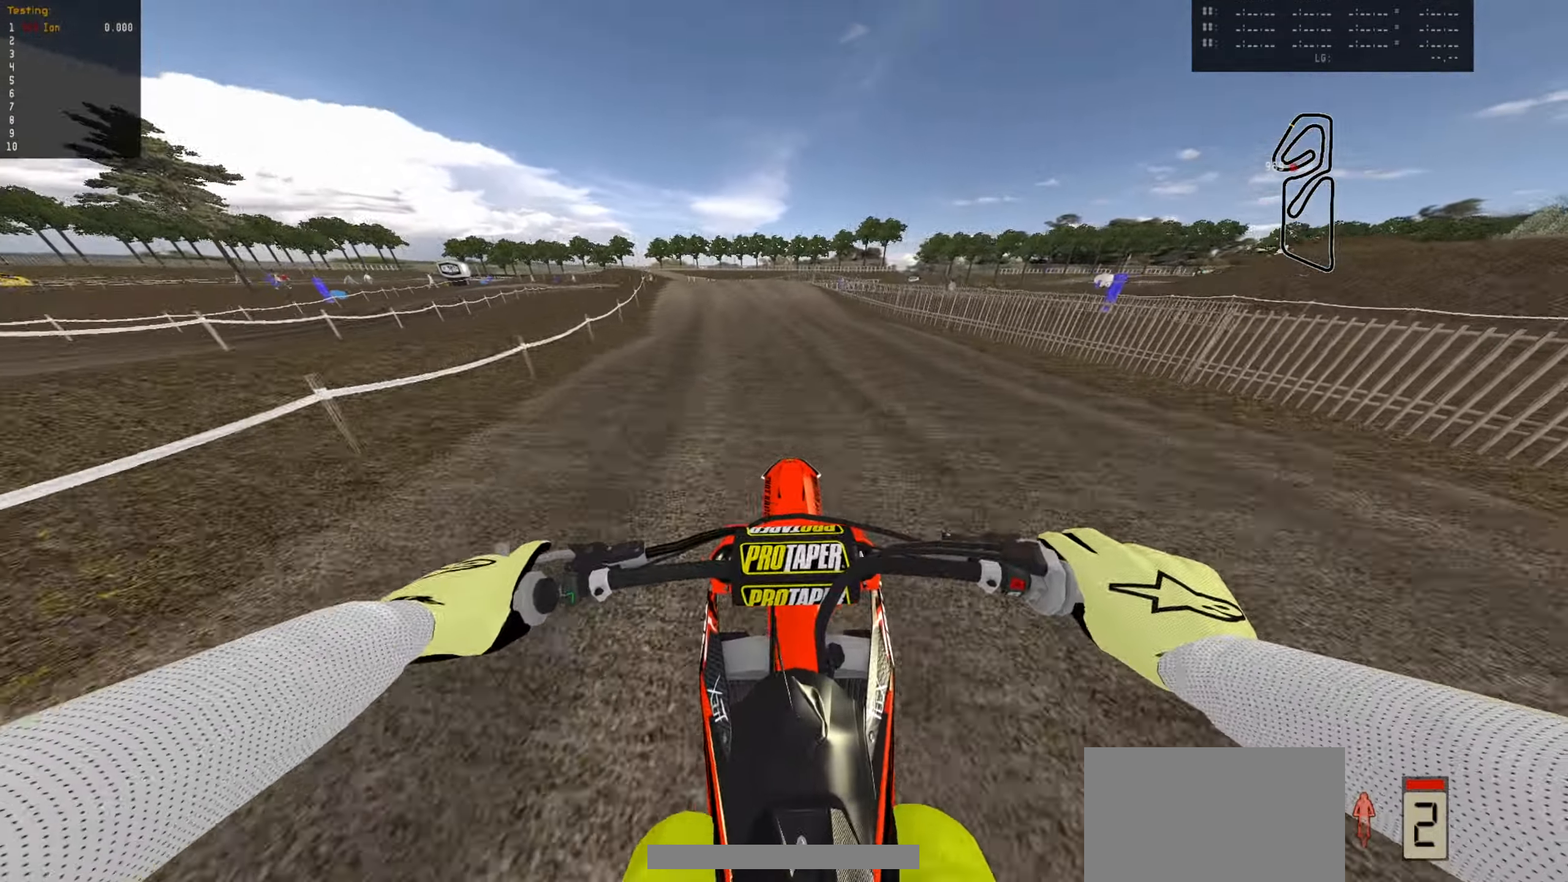
{"dt_ms": 500, "buttons": ["R2"], "left_stick": "down-left", "events": [[366, "left_stick", "center"], [500, "left_stick", "down-left"]]}
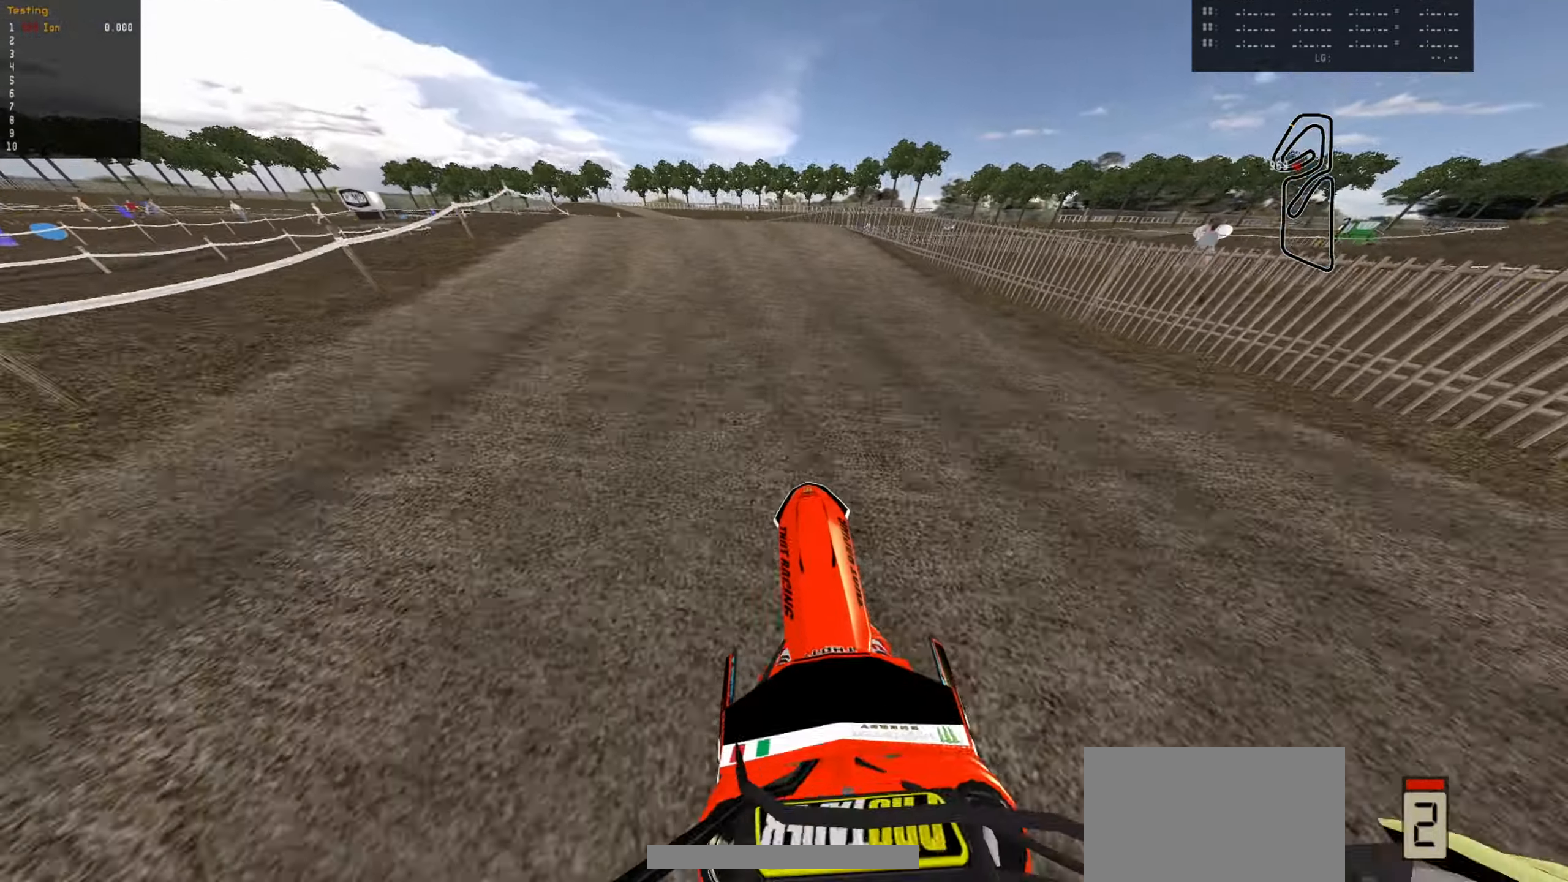
{"dt_ms": 500, "buttons": [], "left_stick": "center", "events": [[83, "left_stick", "center"], [300, "left_stick", "left"], [416, "left_stick", "center"], [433, "R2", "up"]]}
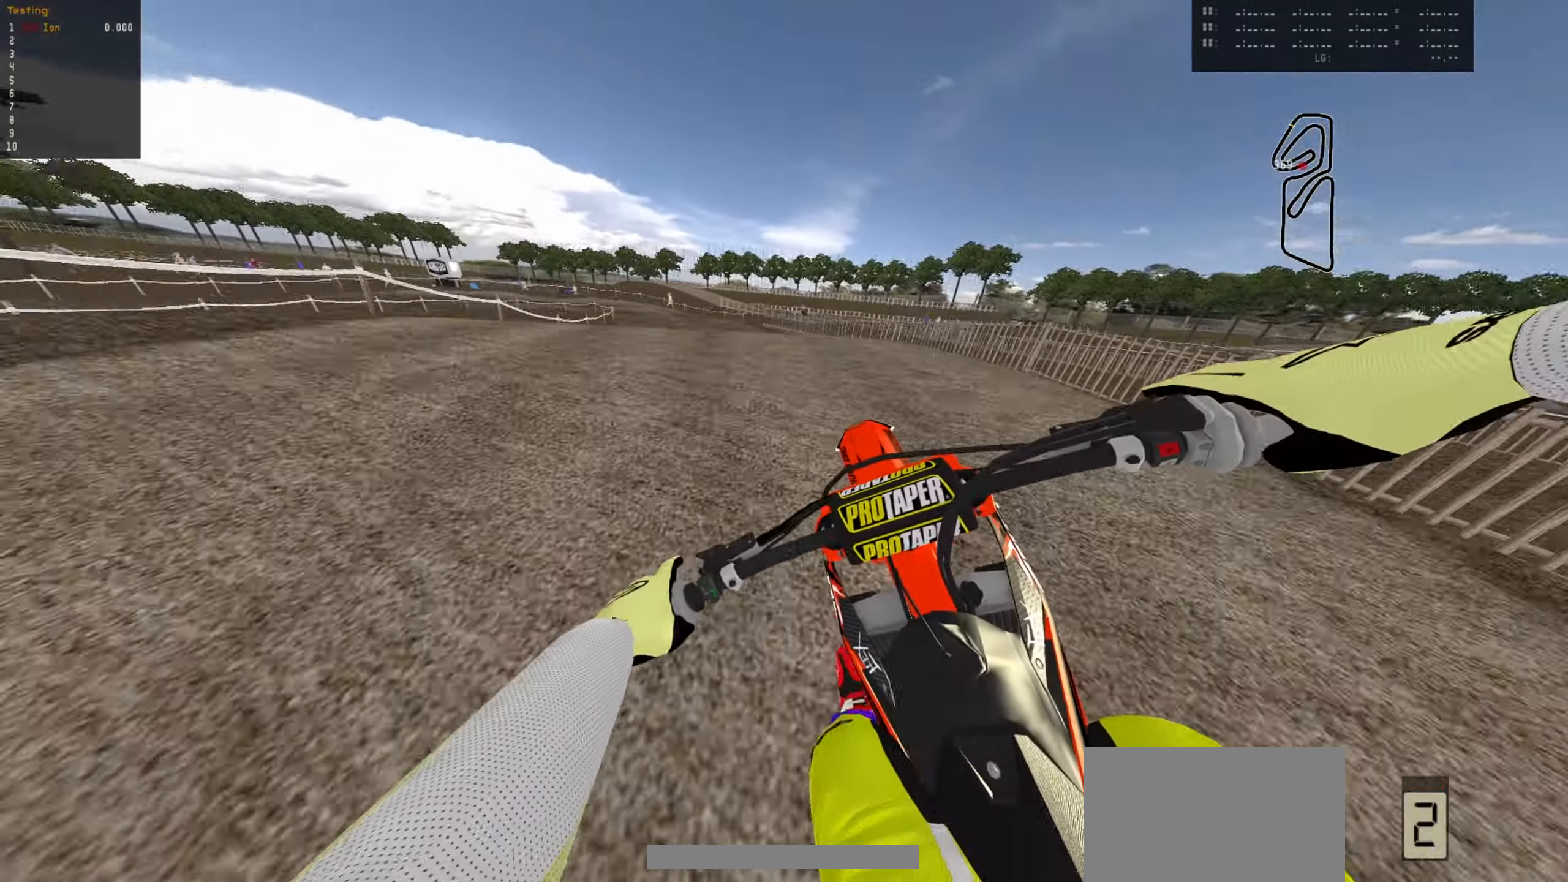
{"dt_ms": 500, "buttons": [], "left_stick": "center", "events": [[16, "left_stick", "down-left"], [316, "left_stick", "center"]]}
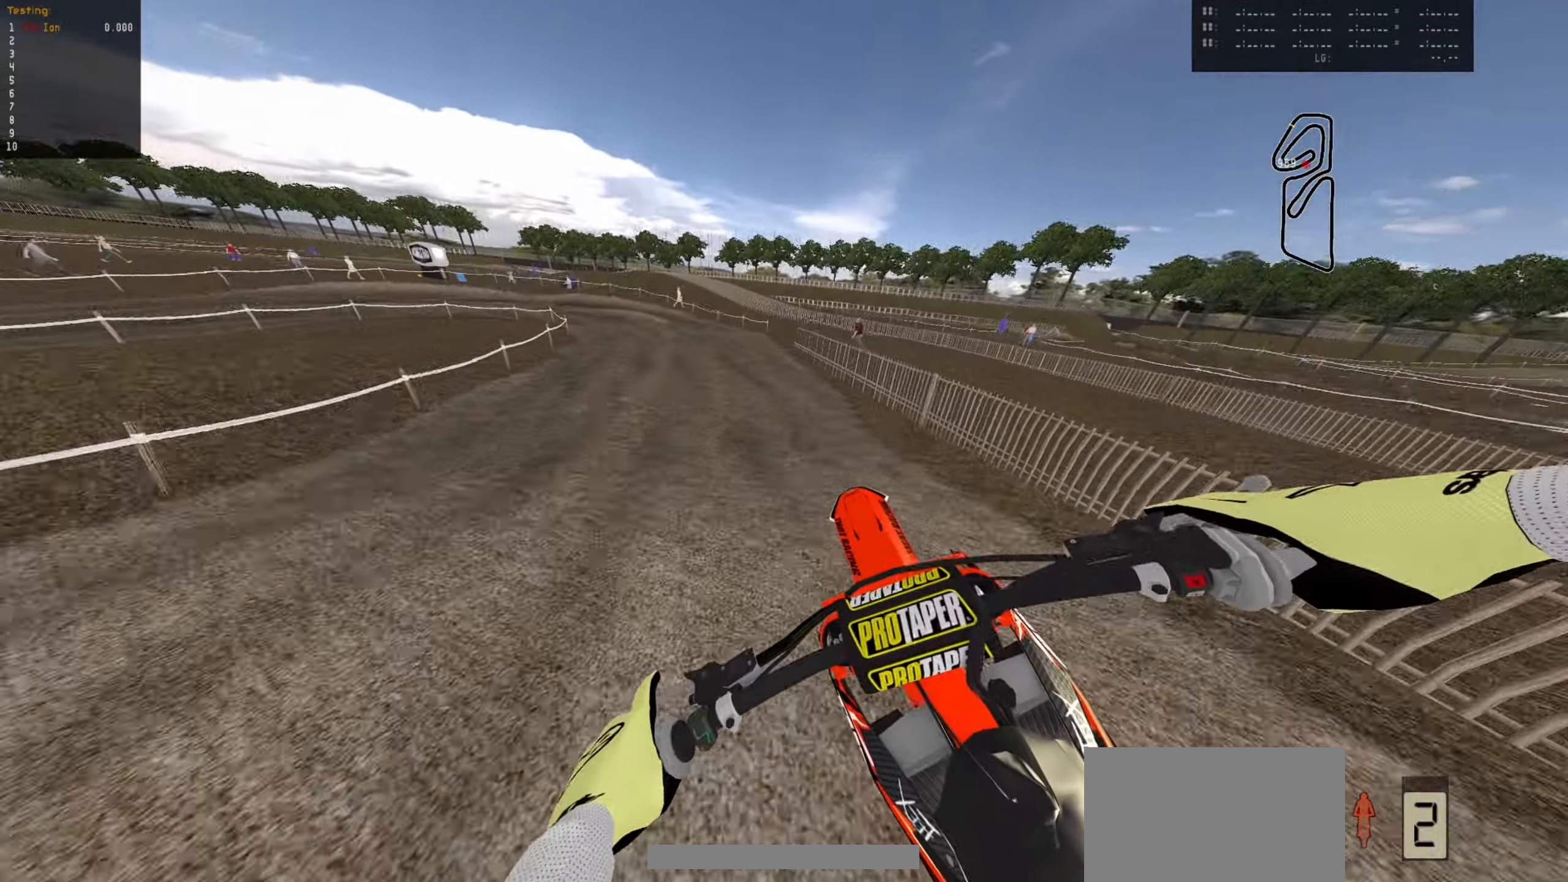
{"dt_ms": 500, "buttons": ["R2"], "left_stick": "center", "events": [[166, "left_stick", "left"], [266, "R2", "down"], [383, "left_stick", "center"]]}
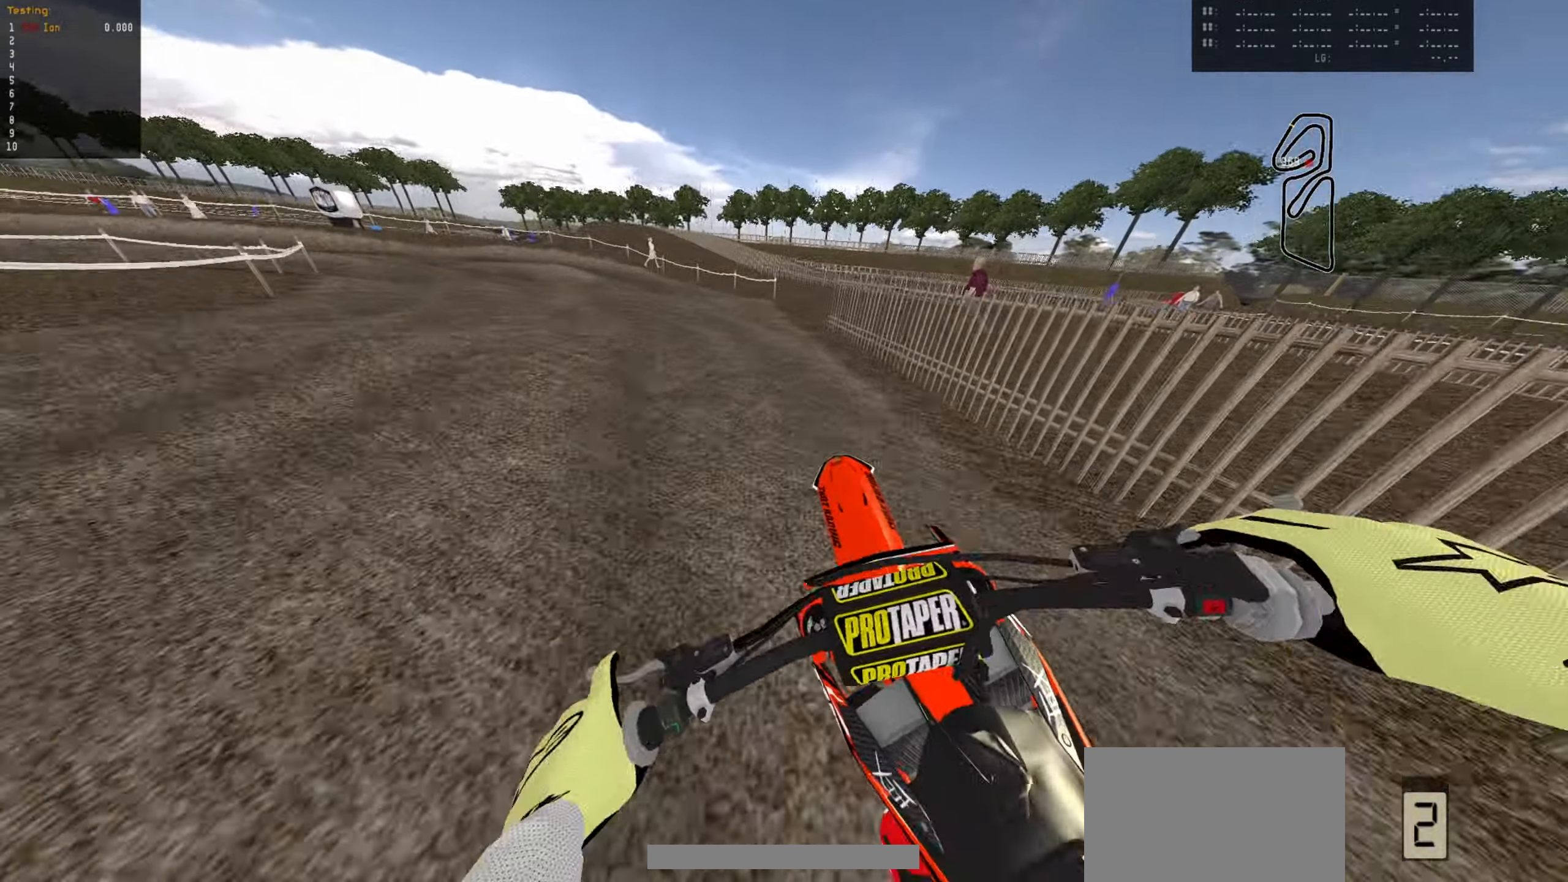
{"dt_ms": 500, "buttons": ["R2"], "left_stick": "down-left", "events": [[16, "left_stick", "down-left"], [133, "left_stick", "center"], [250, "left_stick", "down-left"], [366, "R2", "up"], [366, "left_stick", "center"], [450, "R2", "down"], [466, "left_stick", "down-left"]]}